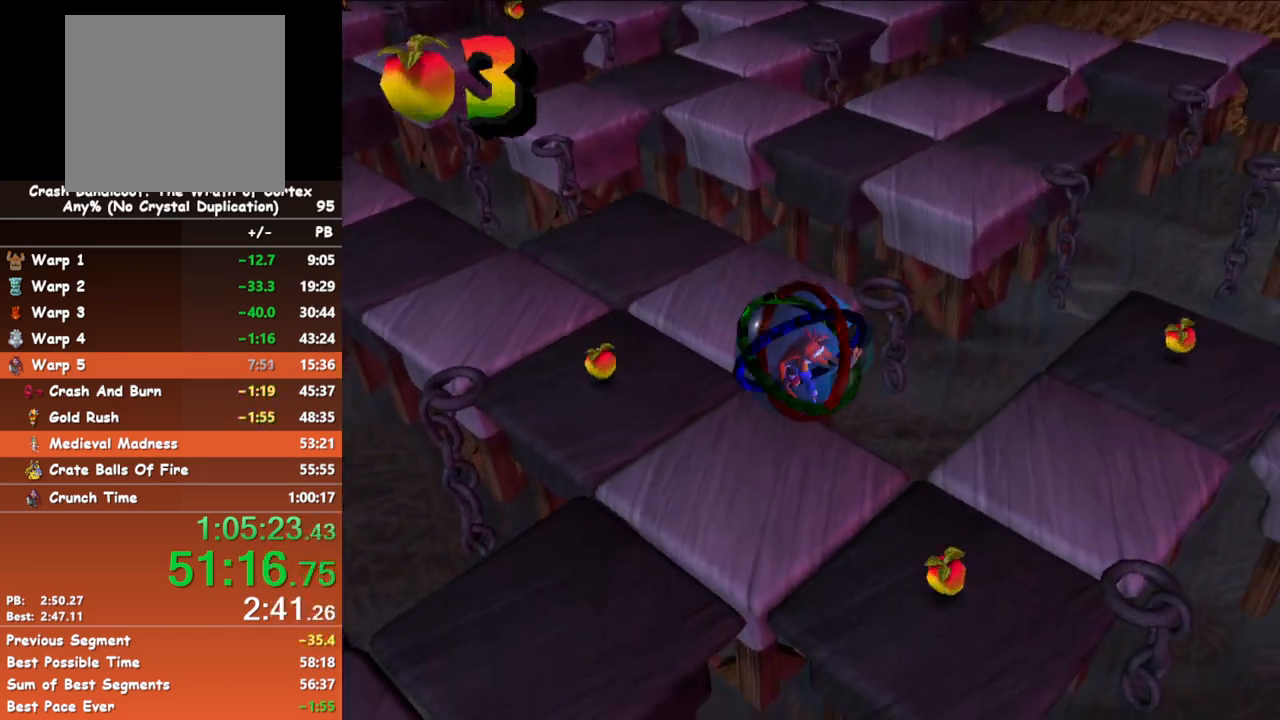
Gameplay with a controller (Xbox layout); each line is a JSON object with the inputs held at the frame after it. "events" lists button and stick changes between this image and that frame as [ms after this image, input, new state], when the widget could be followed in between. Not read: right_stick.
{"buttons": [], "left_stick": "up", "events": [[50, "L3", "up"], [83, "left_stick", "up-right"], [200, "left_stick", "up"]]}
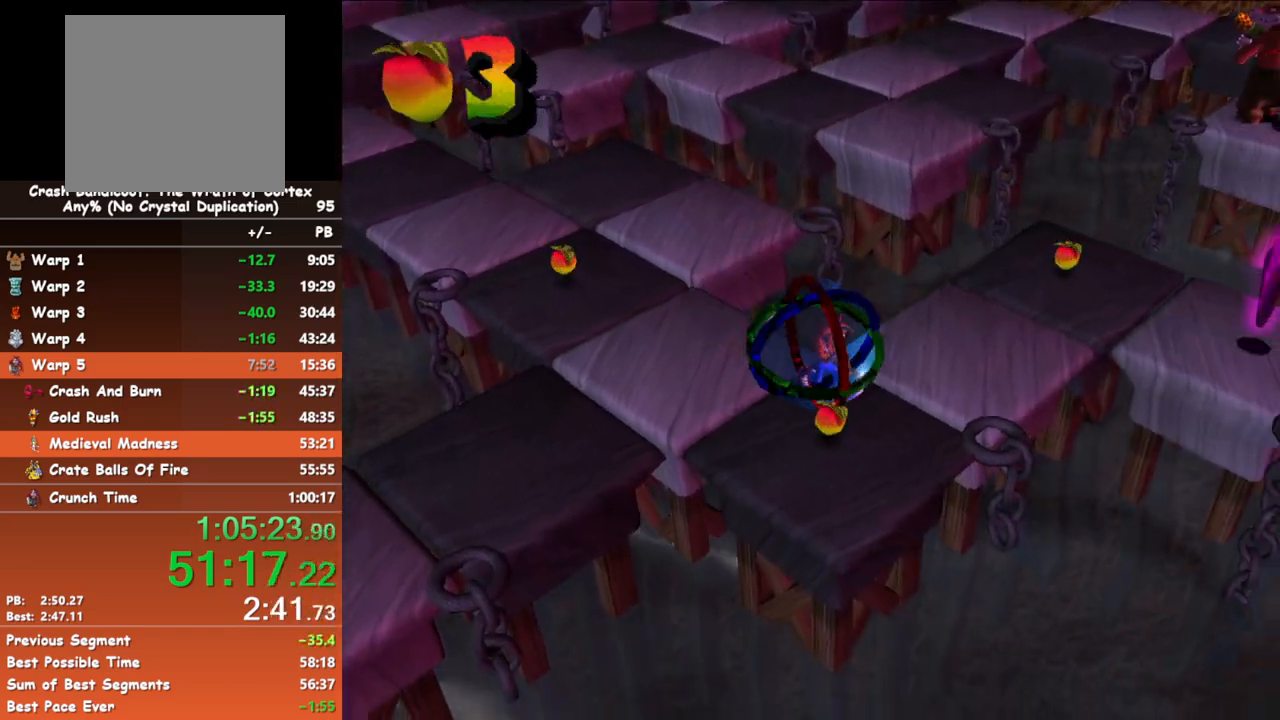
{"buttons": [], "left_stick": "up-right", "events": [[450, "left_stick", "up-right"]]}
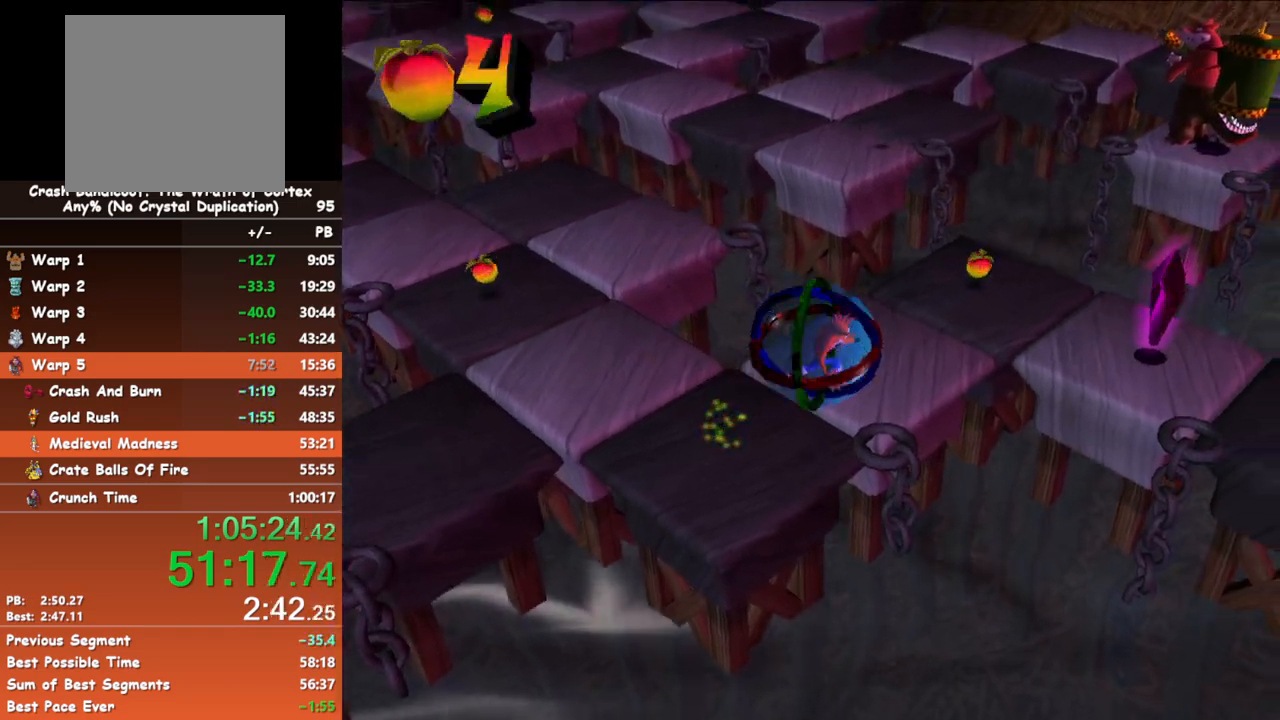
{"buttons": [], "left_stick": "down", "events": [[17, "left_stick", "right"], [200, "left_stick", "down"]]}
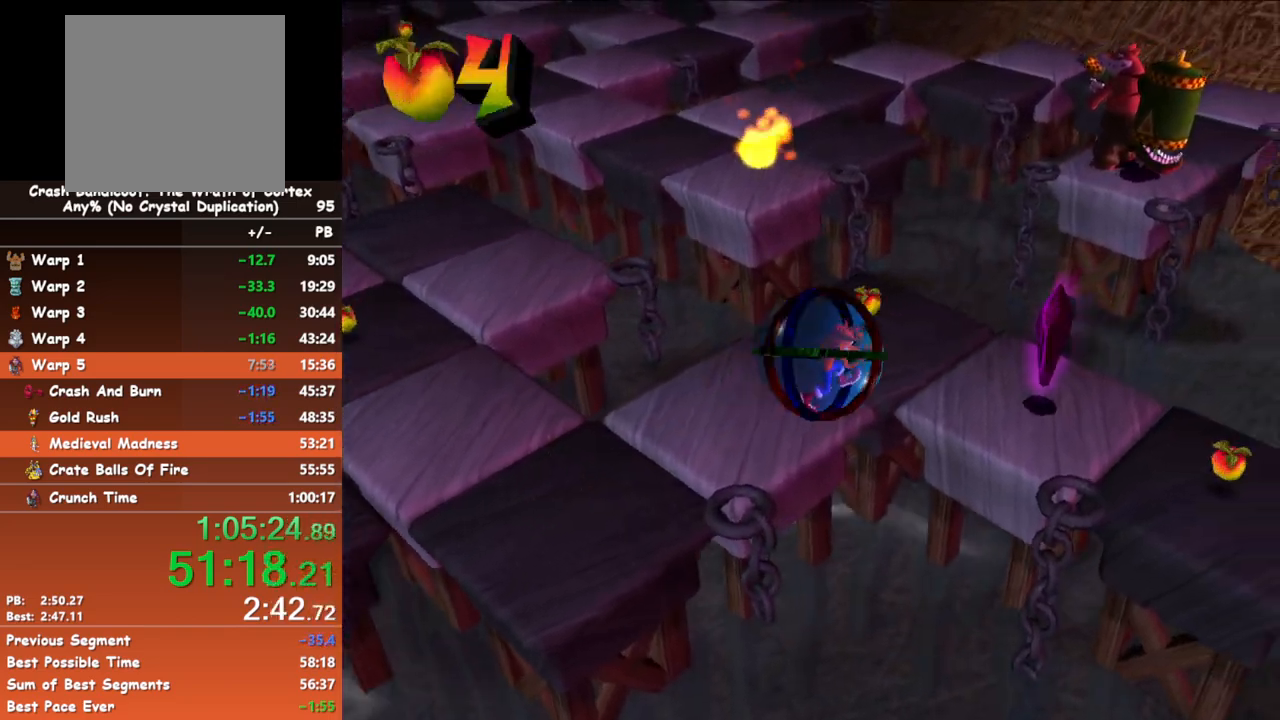
{"buttons": [], "left_stick": "down-left", "events": [[117, "left_stick", "up-right"], [333, "left_stick", "down-right"], [483, "left_stick", "down-left"]]}
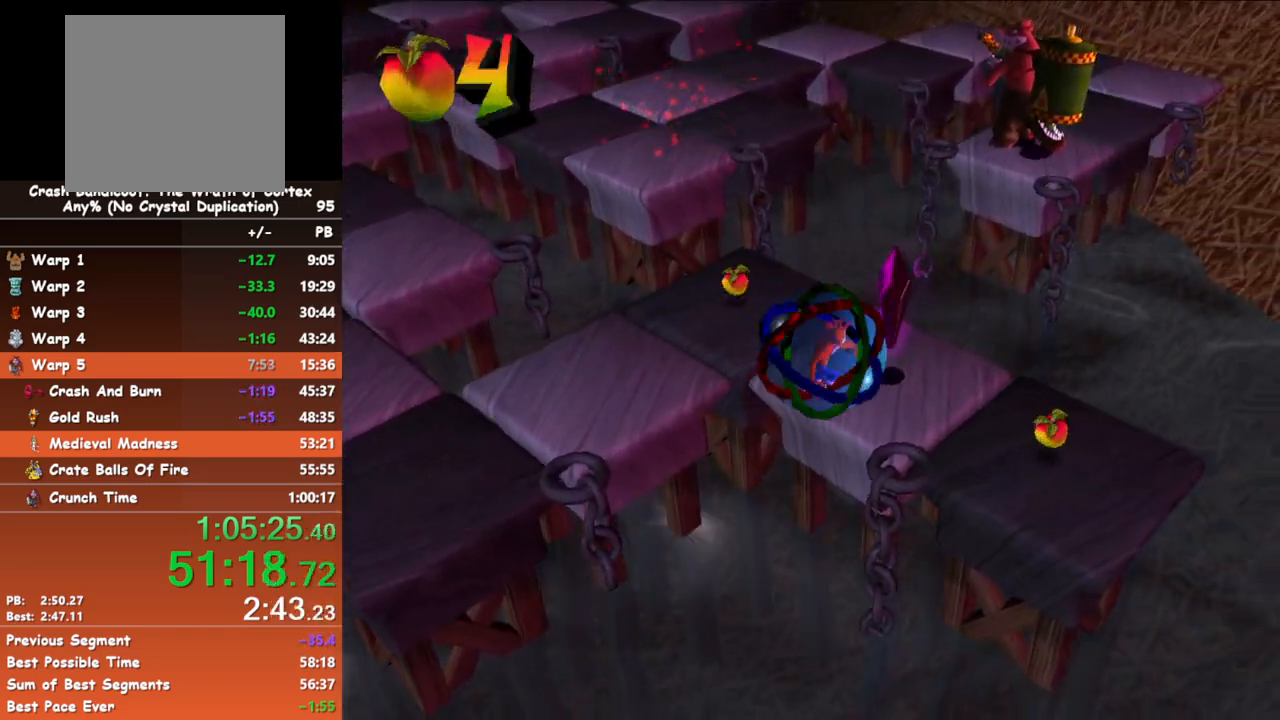
{"buttons": [], "left_stick": "down-right", "events": [[150, "left_stick", "up-left"], [283, "left_stick", "right"], [350, "left_stick", "down"], [483, "left_stick", "down-right"]]}
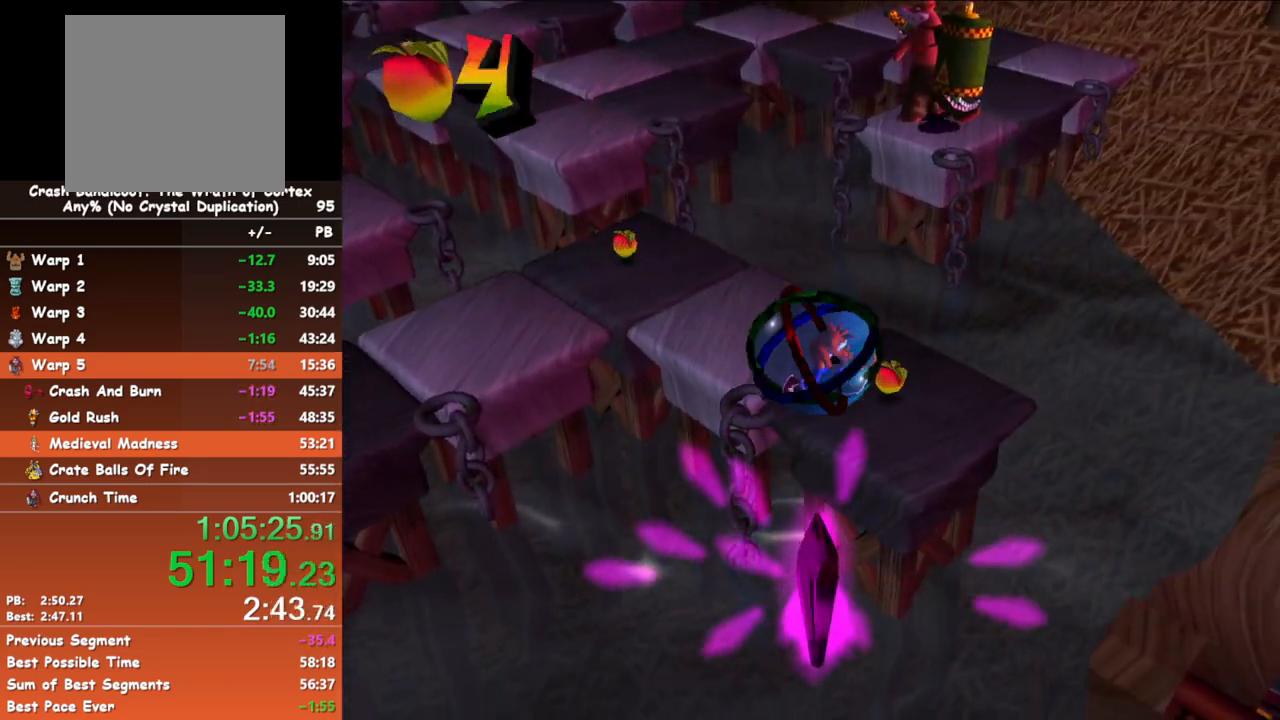
{"buttons": ["L3"], "left_stick": "down-right", "events": [[283, "L3", "down"], [417, "L3", "up"], [483, "L3", "down"]]}
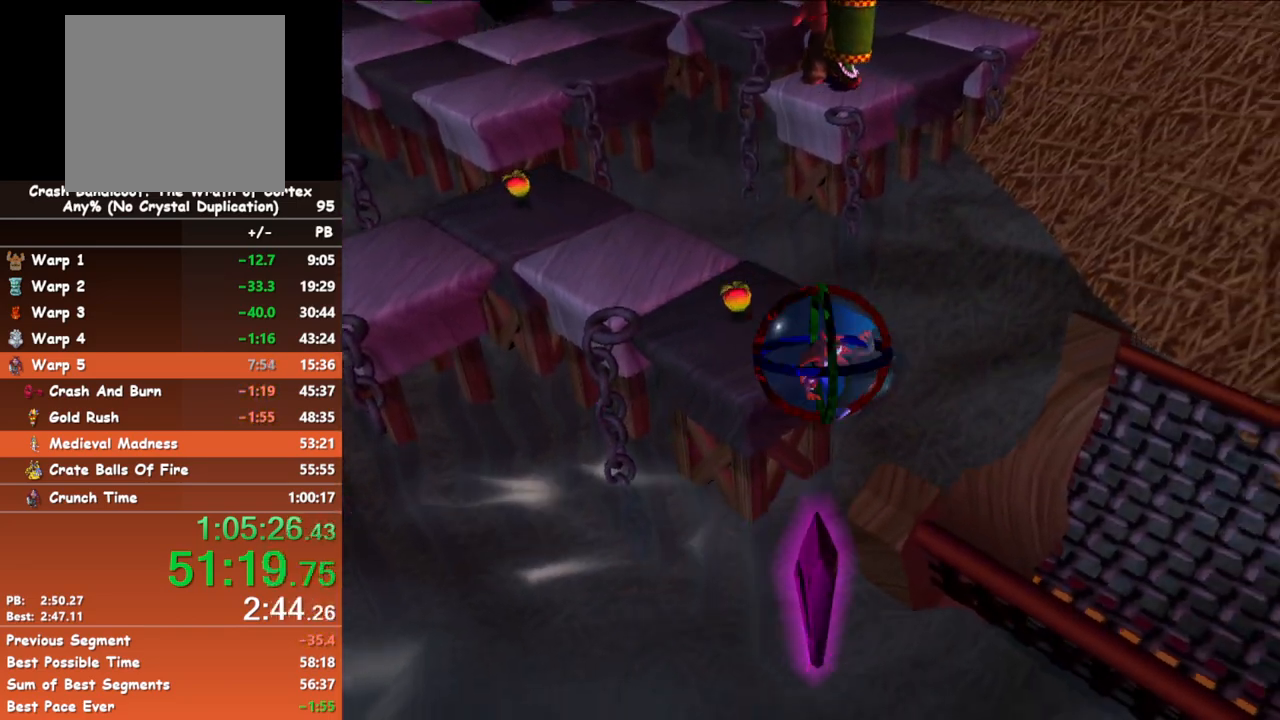
{"buttons": [], "left_stick": "down", "events": [[367, "left_stick", "down"], [483, "L3", "up"]]}
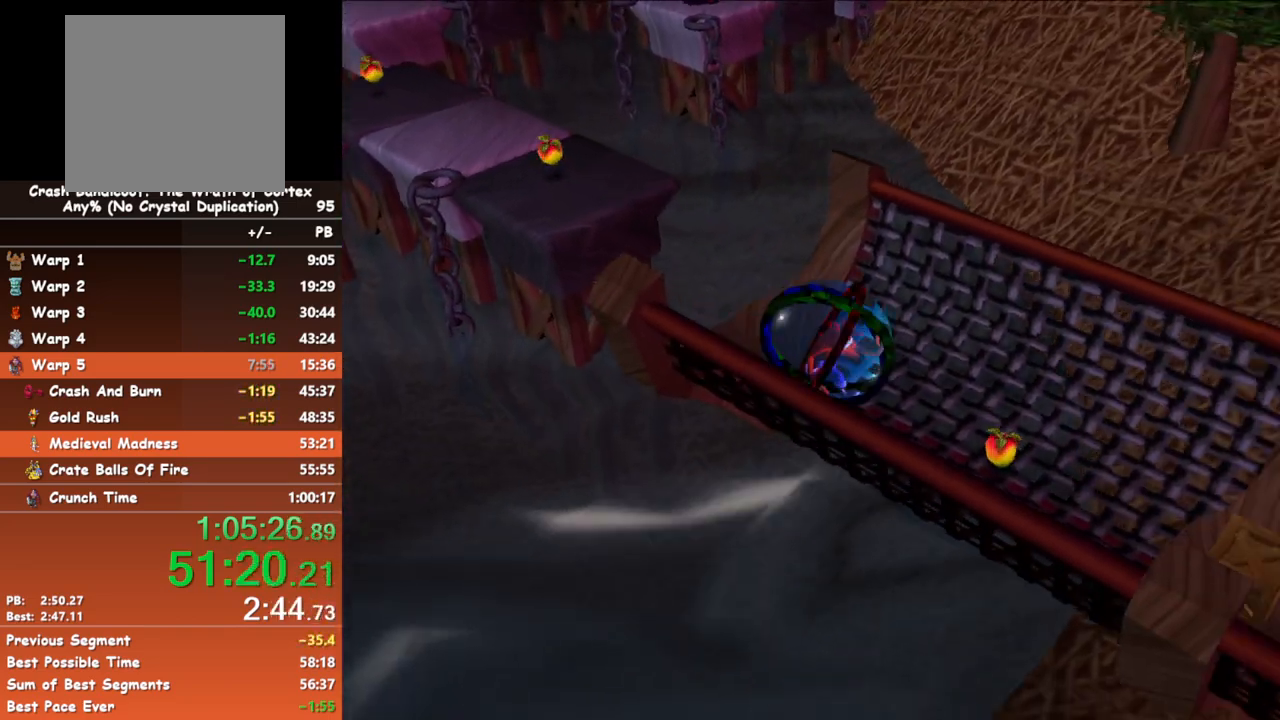
{"buttons": [], "left_stick": "down-left", "events": [[233, "left_stick", "down-left"]]}
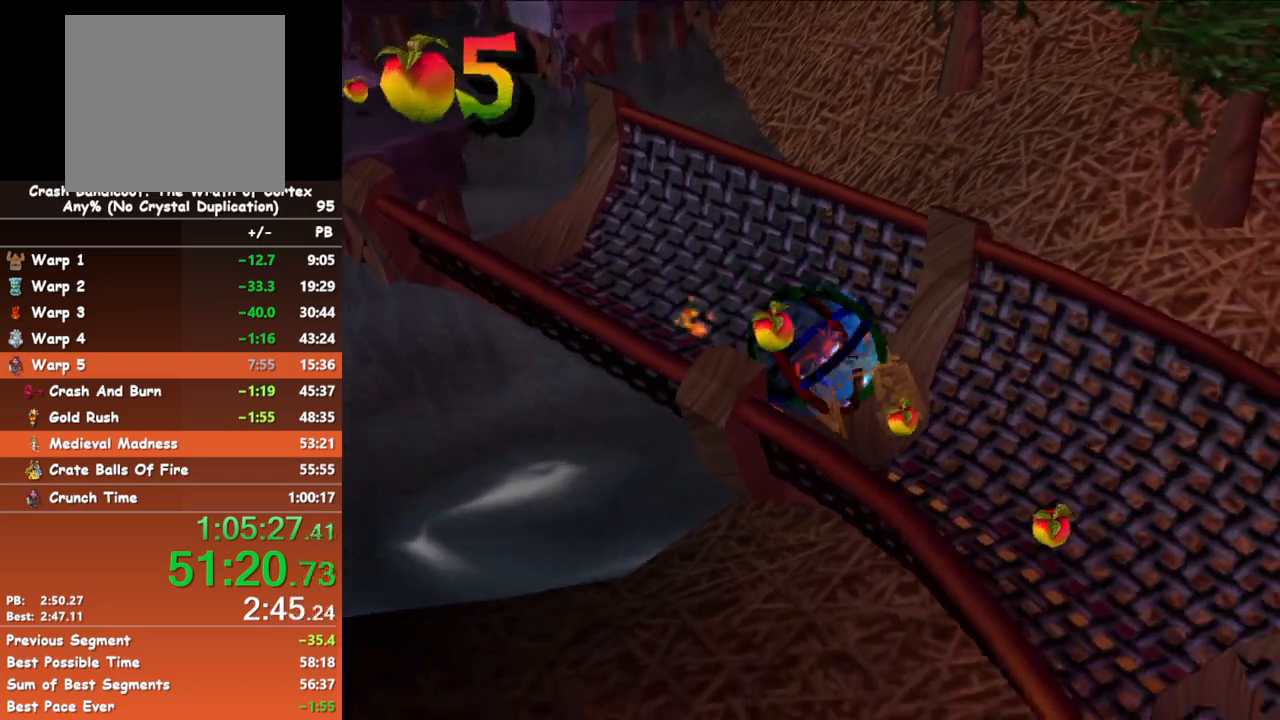
{"buttons": [], "left_stick": "up-right", "events": [[450, "left_stick", "down-right"], [500, "left_stick", "up-right"]]}
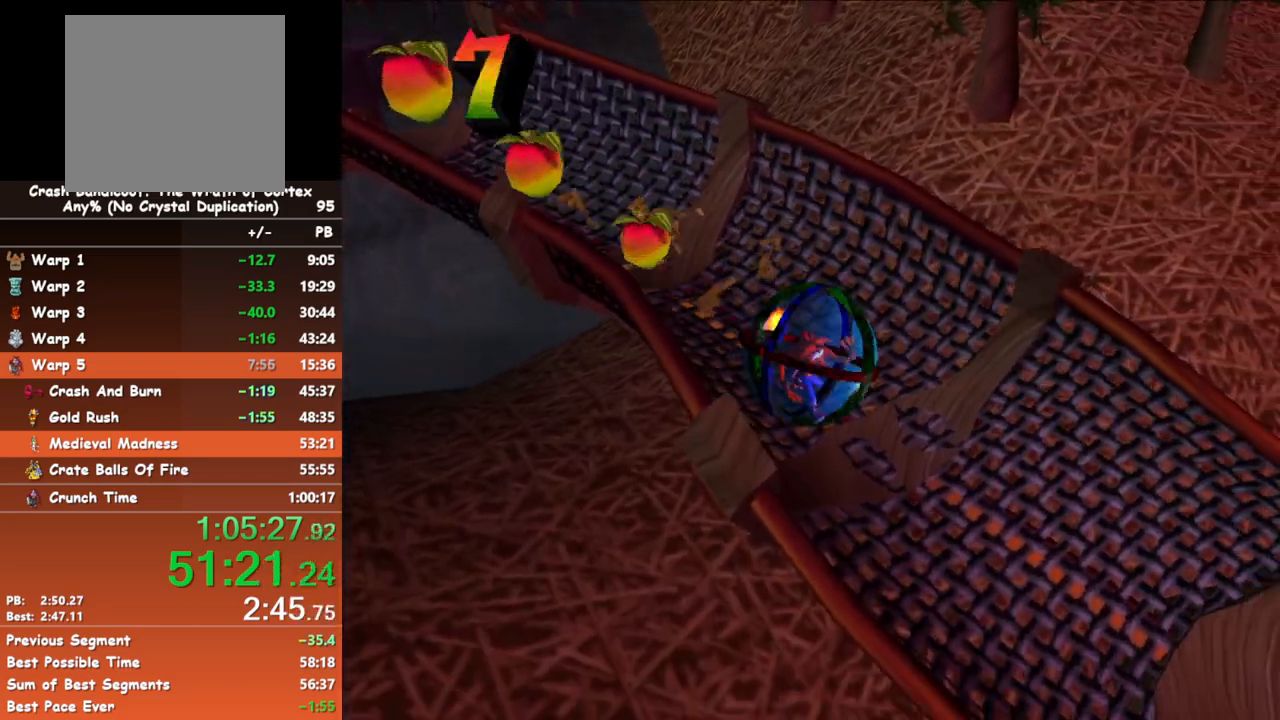
{"buttons": [], "left_stick": "up-right", "events": []}
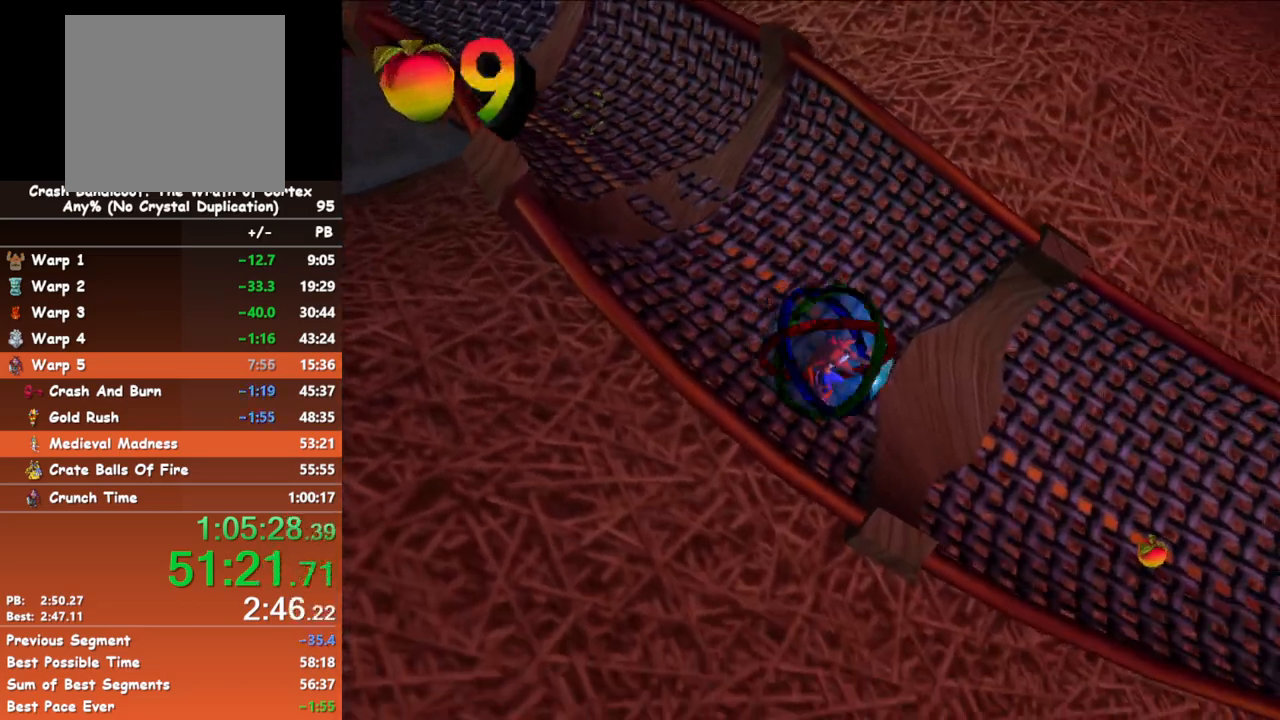
{"buttons": [], "left_stick": "down-right", "events": [[500, "left_stick", "down-right"]]}
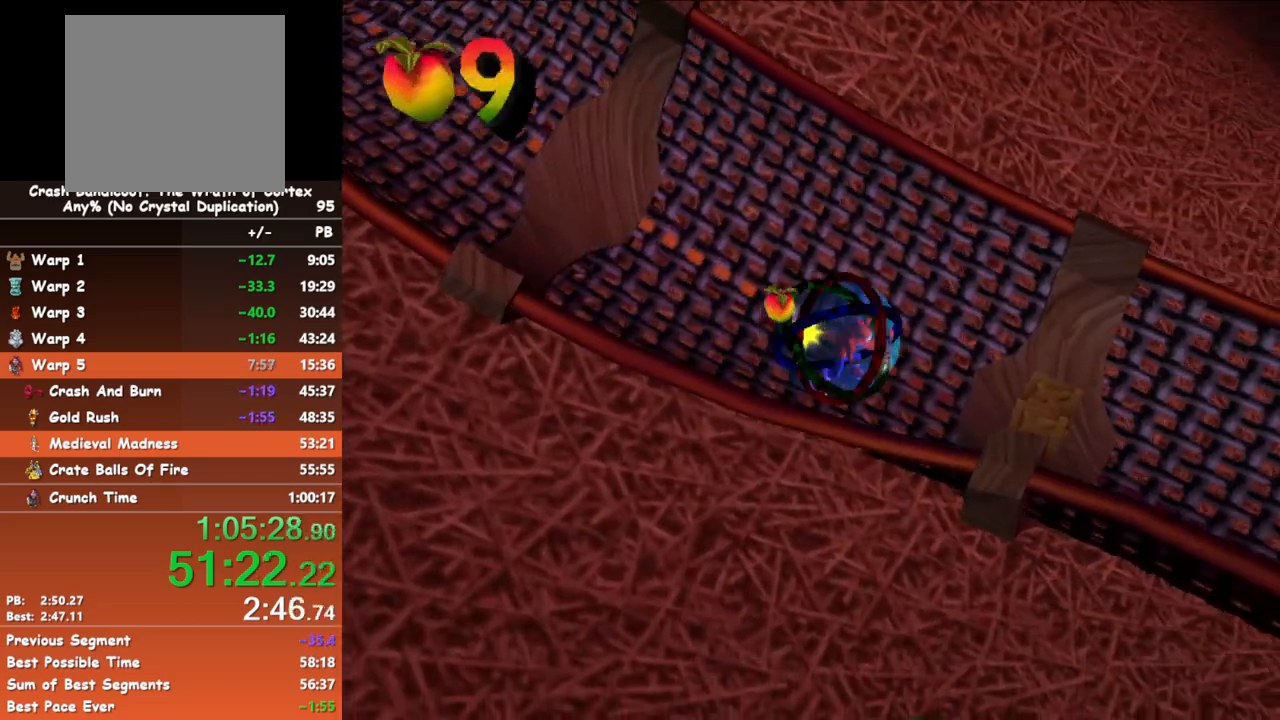
{"buttons": [], "left_stick": "down-left", "events": [[67, "left_stick", "down"], [300, "left_stick", "down-left"]]}
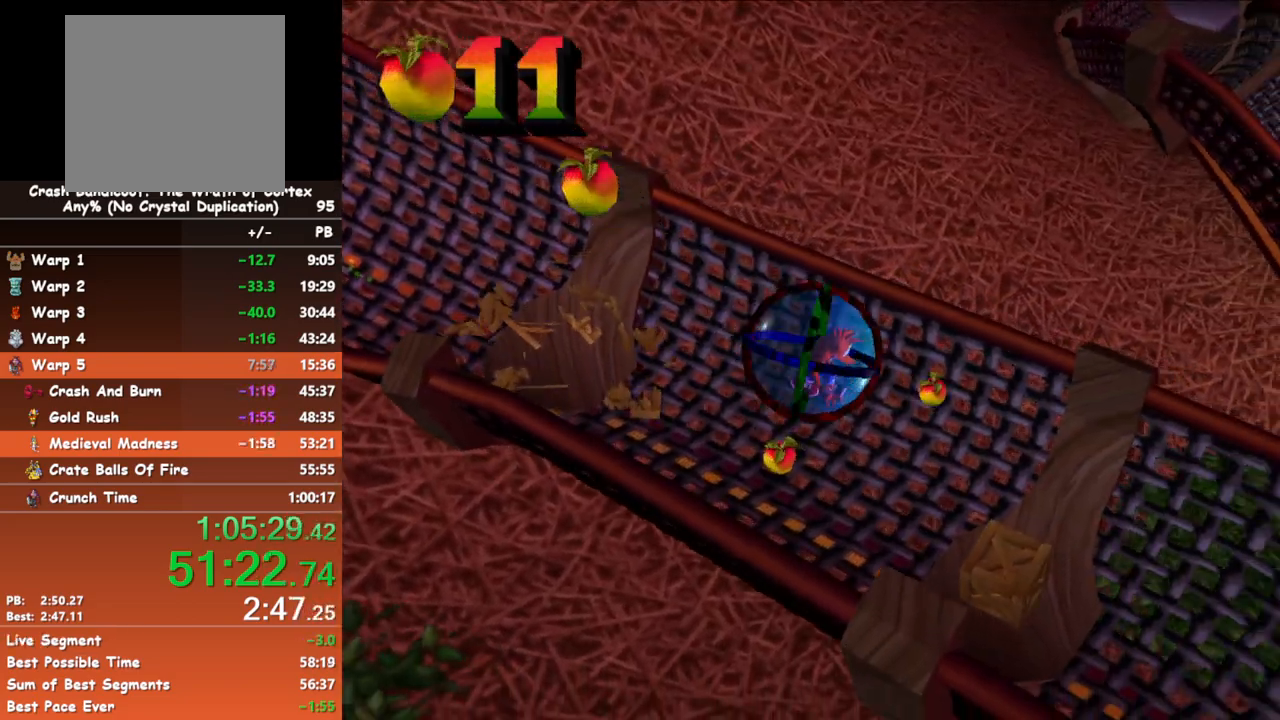
{"buttons": [], "left_stick": "down-left", "events": [[17, "left_stick", "down"], [183, "left_stick", "down-right"], [483, "left_stick", "down-left"]]}
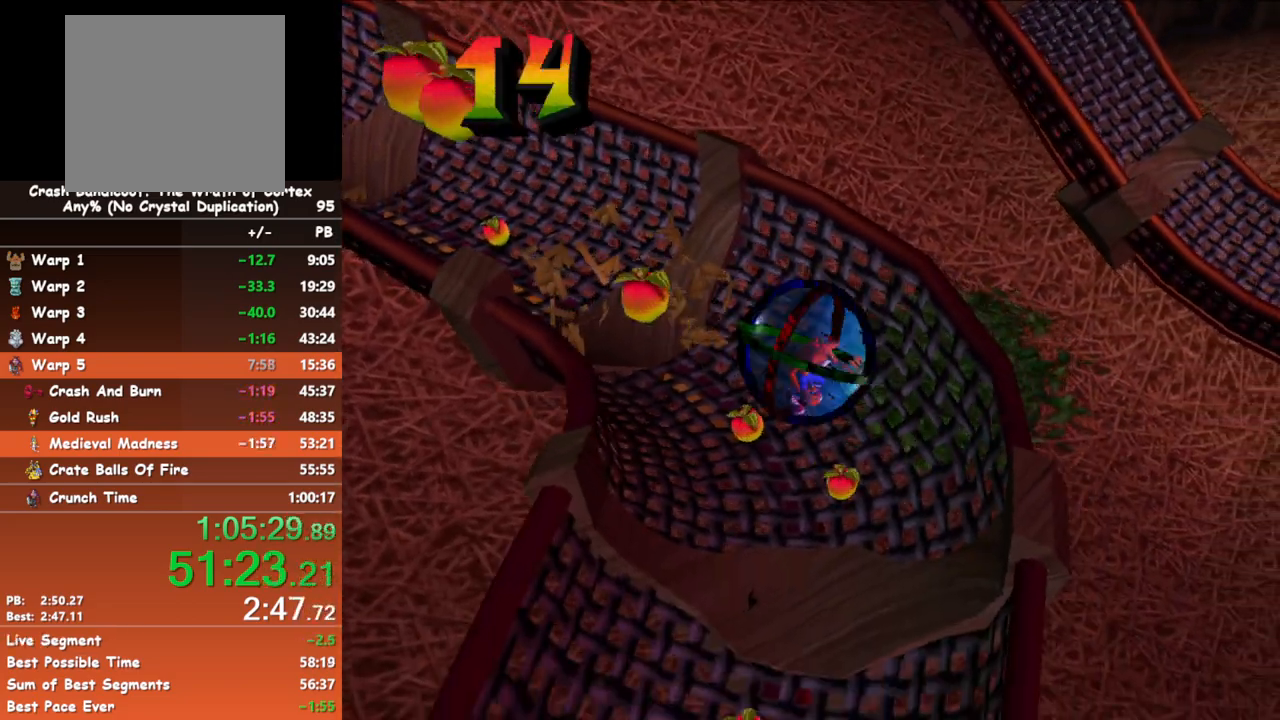
{"buttons": [], "left_stick": "up-right", "events": [[50, "left_stick", "left"], [250, "left_stick", "down-right"], [467, "left_stick", "up-right"]]}
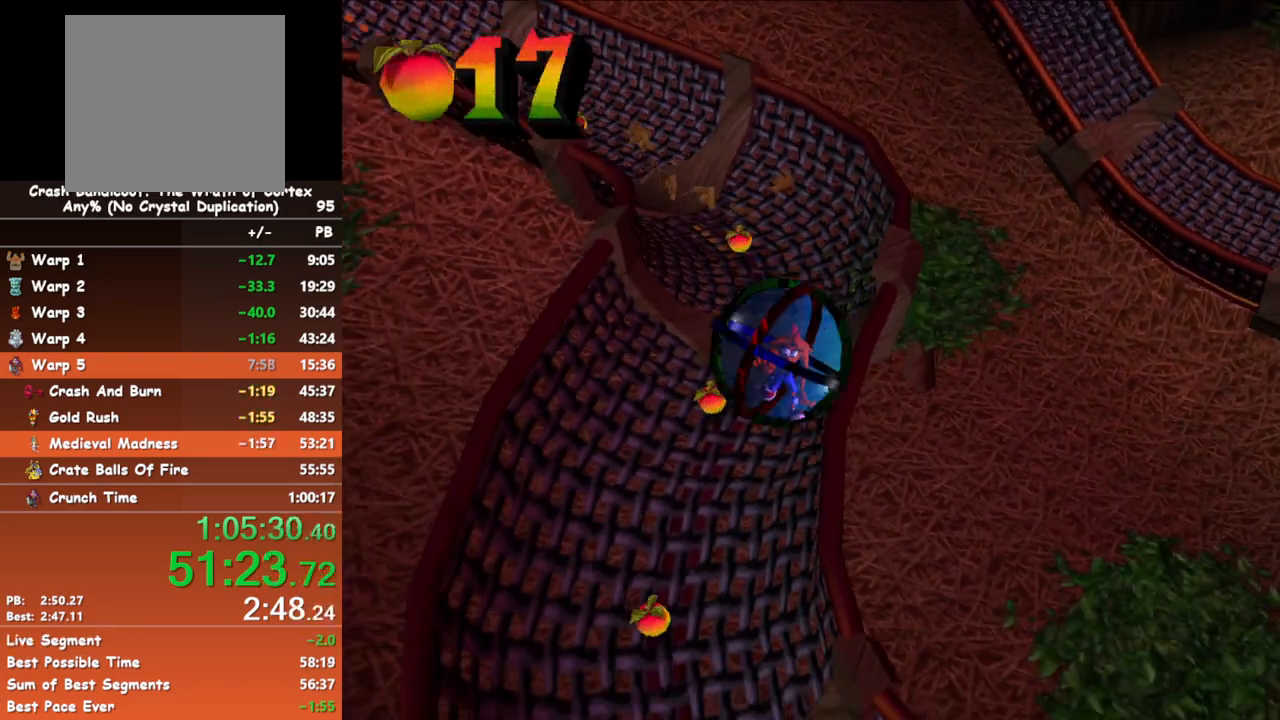
{"buttons": [], "left_stick": "up-right", "events": []}
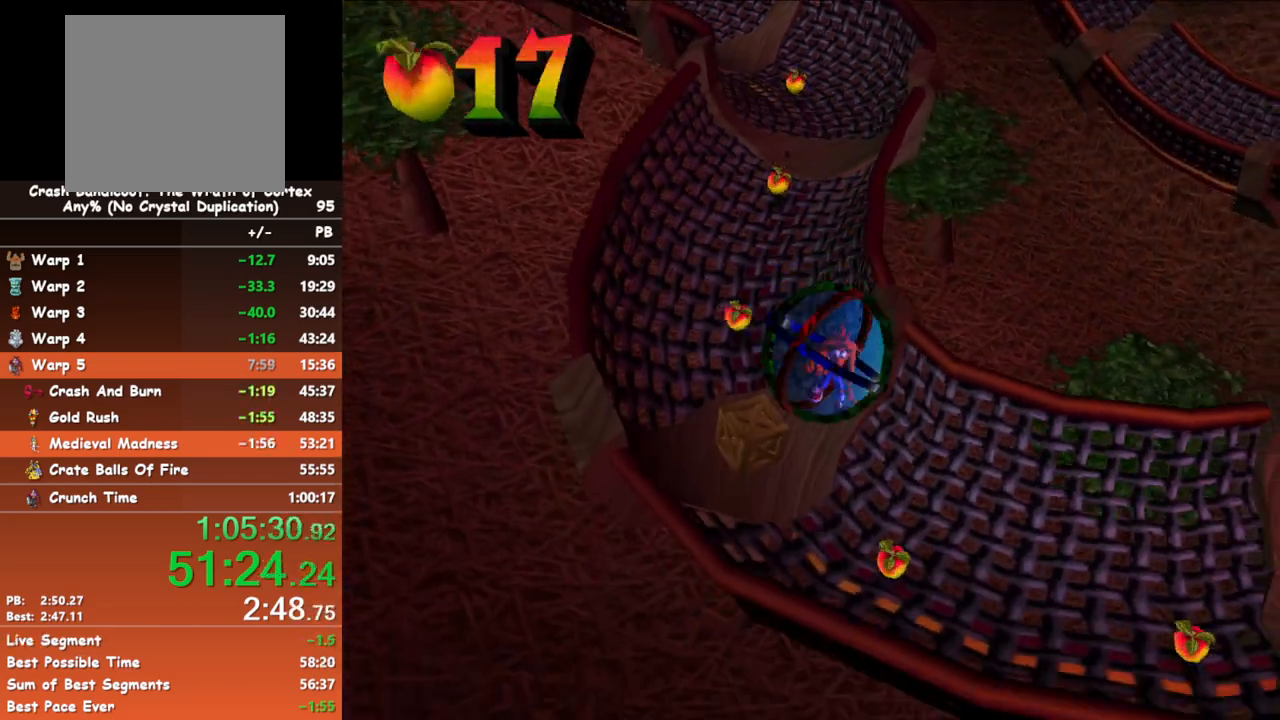
{"buttons": [], "left_stick": "up-right", "events": []}
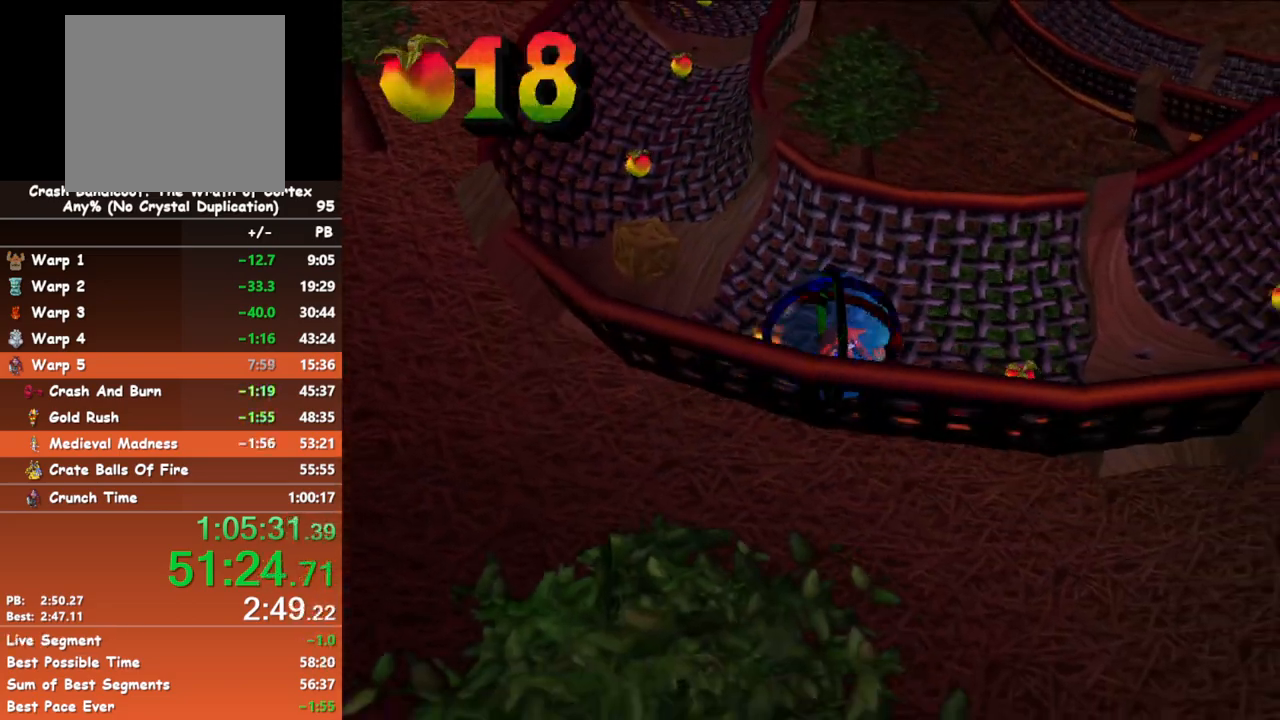
{"buttons": [], "left_stick": "up", "events": [[83, "left_stick", "up"]]}
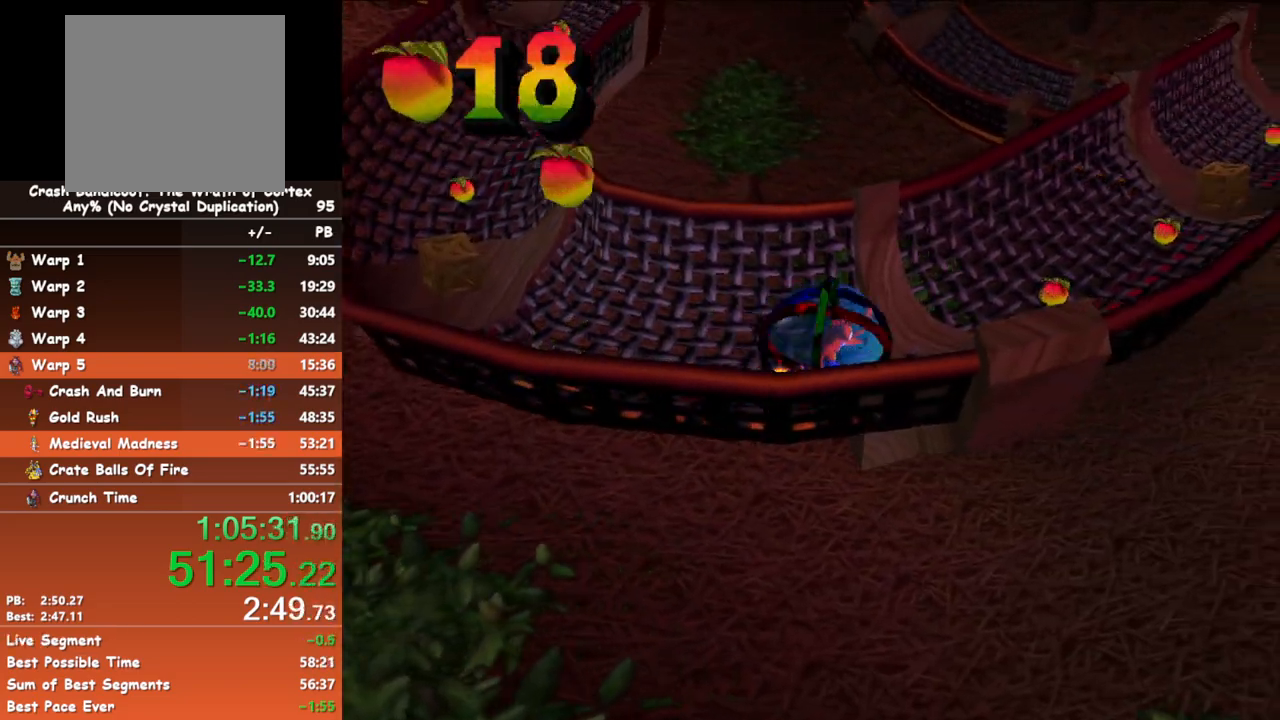
{"buttons": [], "left_stick": "up", "events": []}
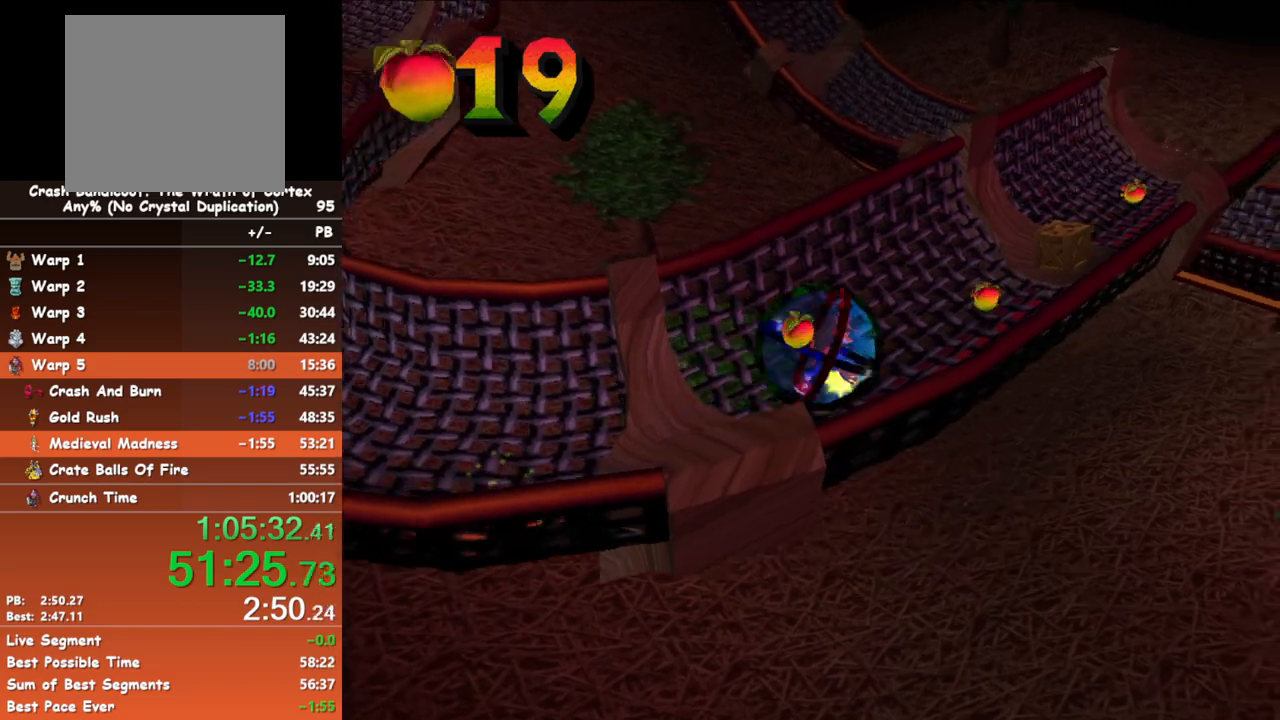
{"buttons": [], "left_stick": "up", "events": []}
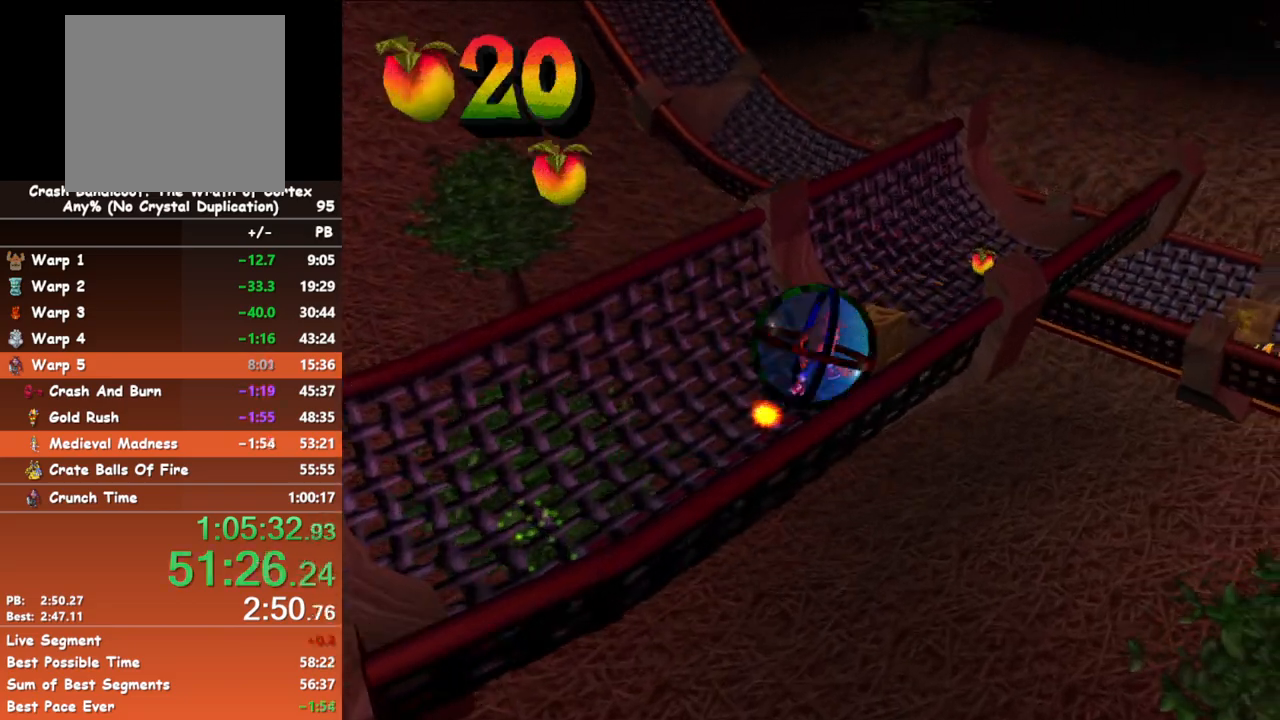
{"buttons": [], "left_stick": "down-right", "events": [[350, "left_stick", "down-right"]]}
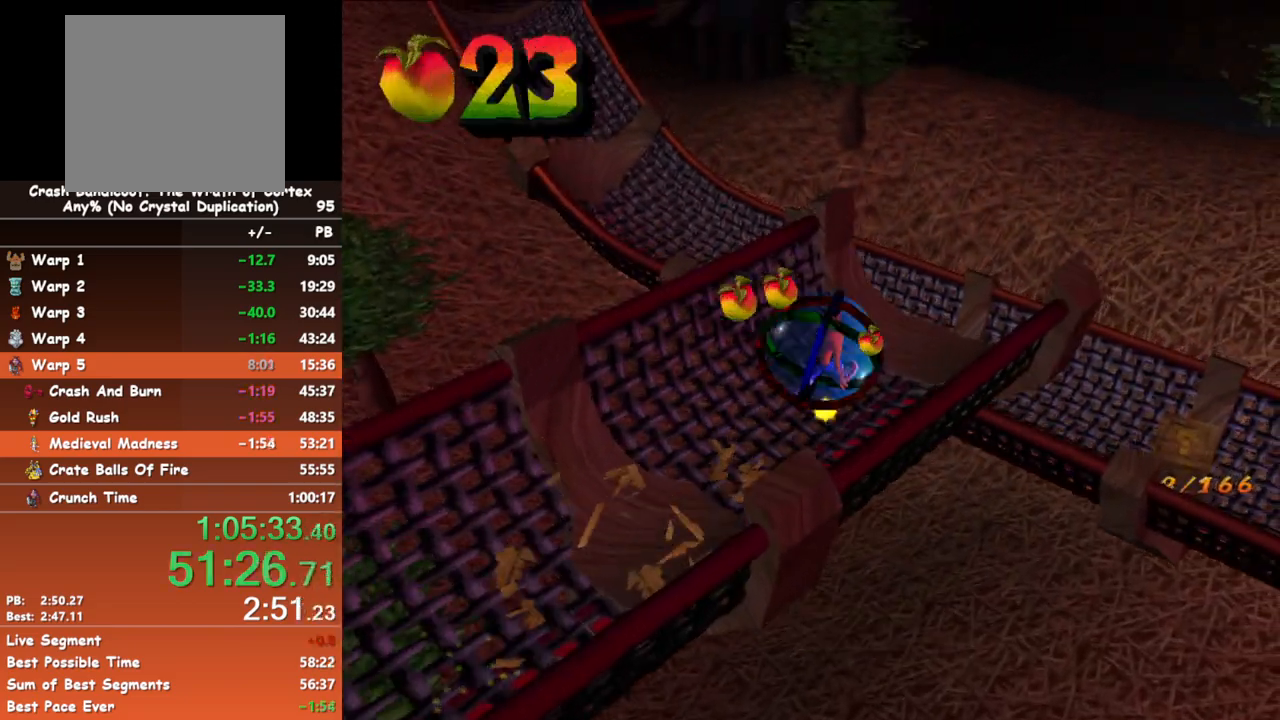
{"buttons": [], "left_stick": "down-left", "events": [[150, "left_stick", "down"], [250, "left_stick", "down-left"]]}
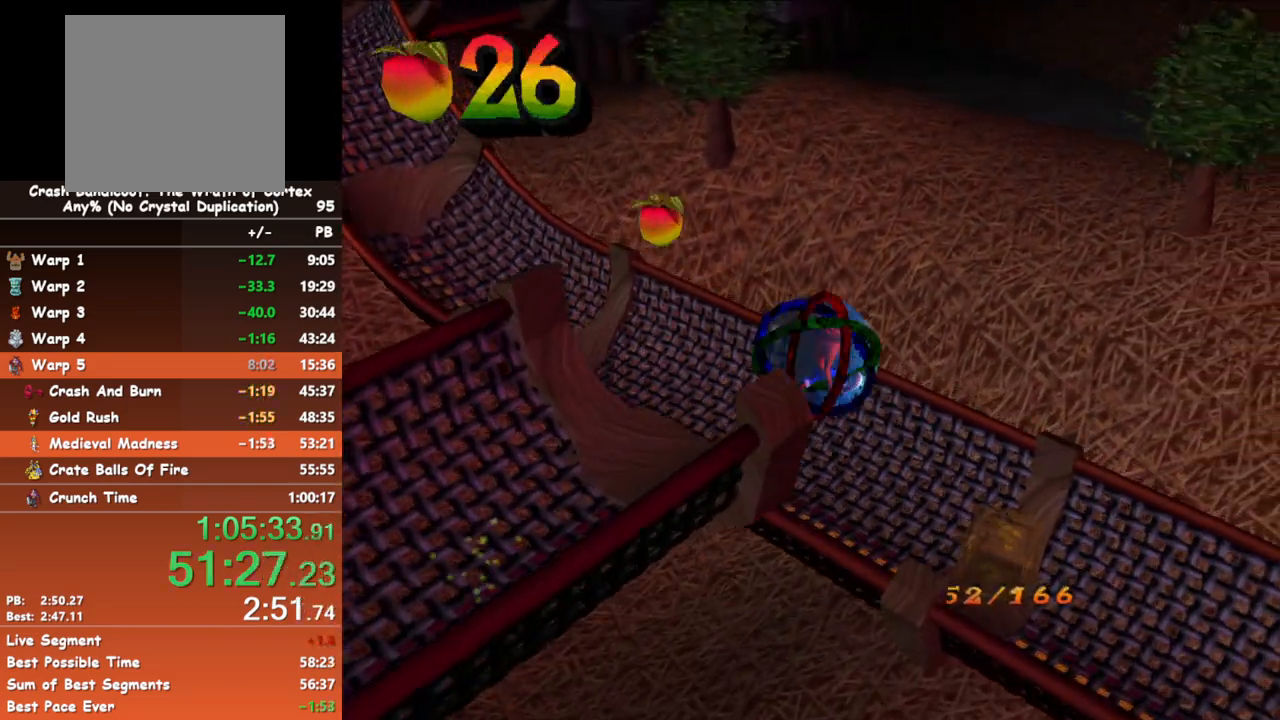
{"buttons": [], "left_stick": "down-right", "events": [[450, "left_stick", "down-right"]]}
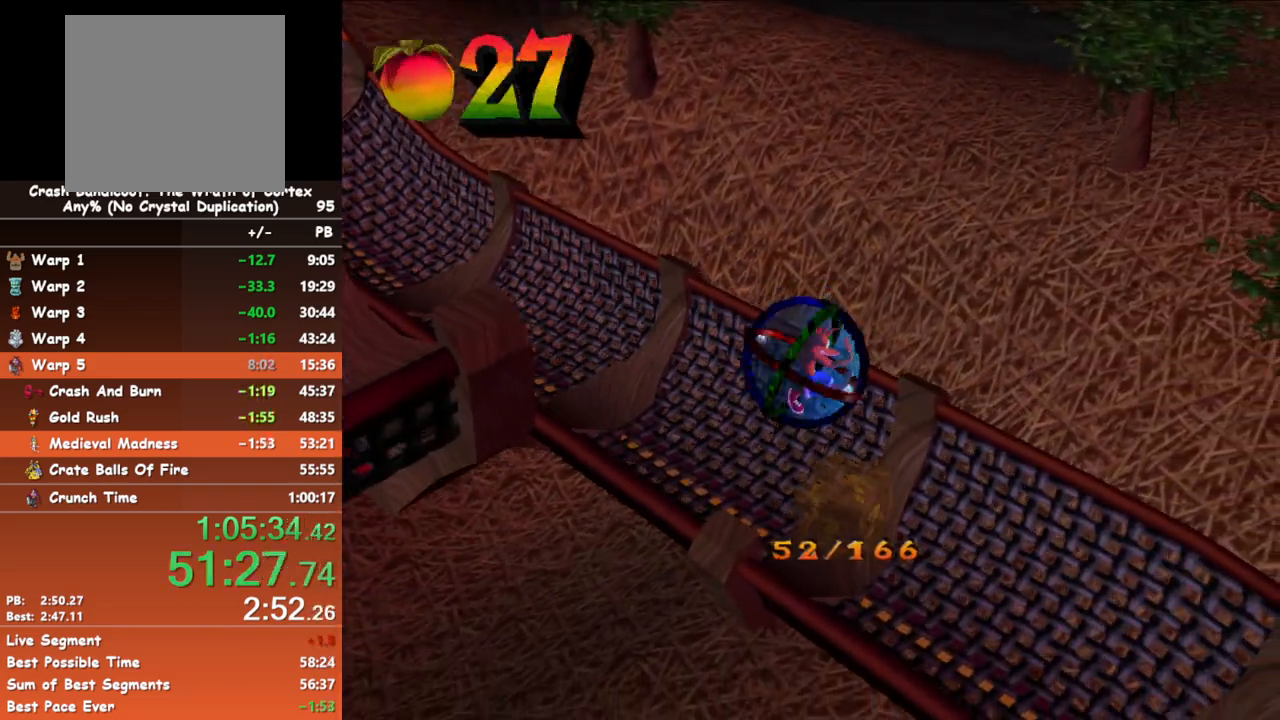
{"buttons": [], "left_stick": "down-right", "events": []}
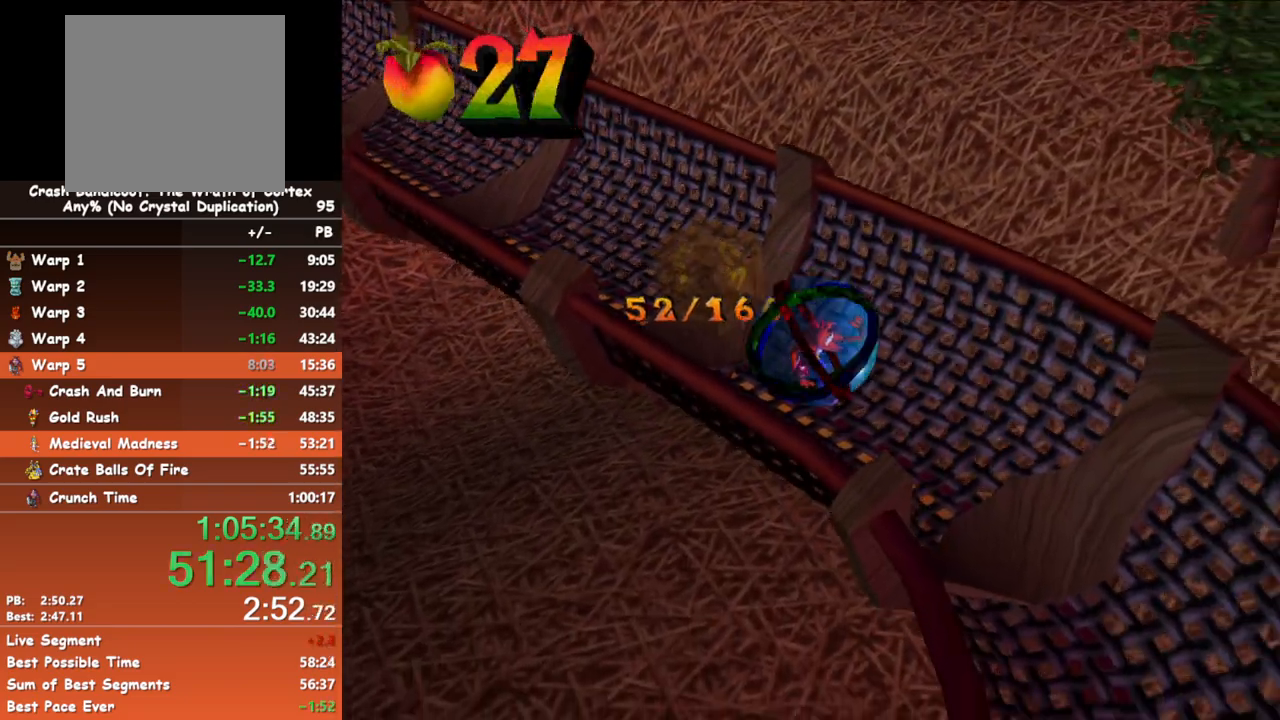
{"buttons": [], "left_stick": "down-left", "events": [[83, "left_stick", "down"], [467, "left_stick", "down-left"]]}
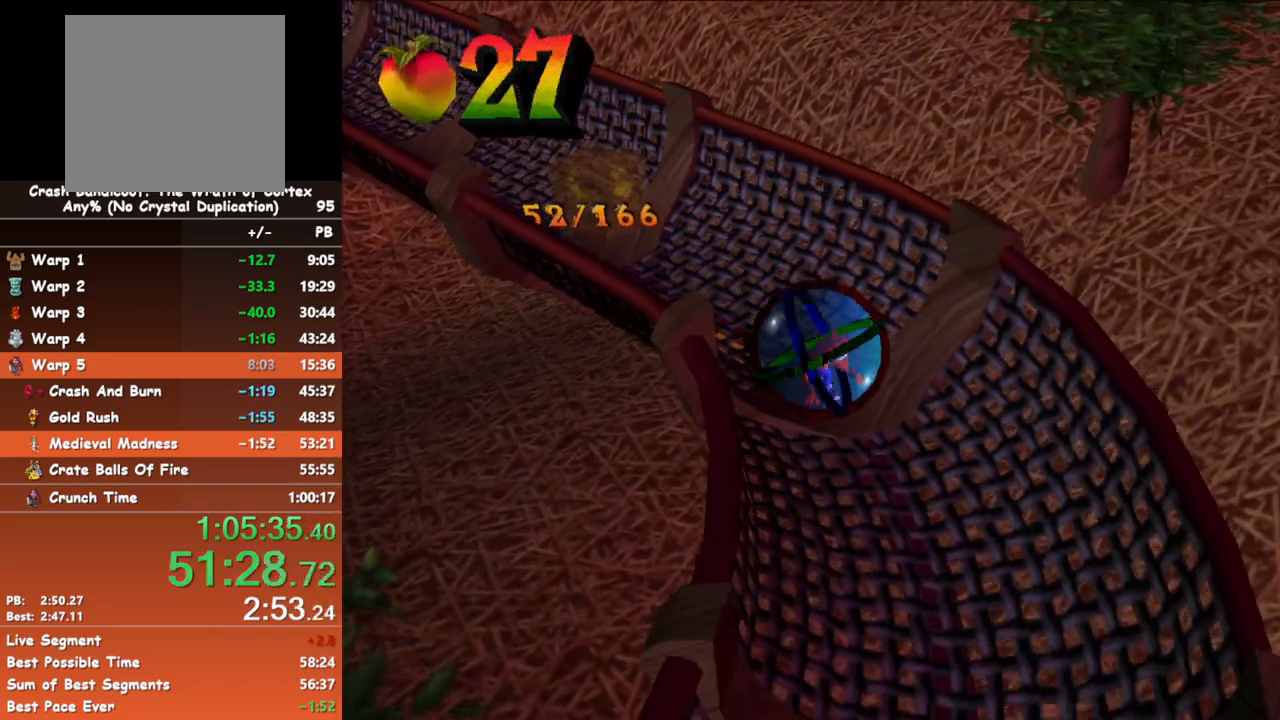
{"buttons": [], "left_stick": "down-left", "events": []}
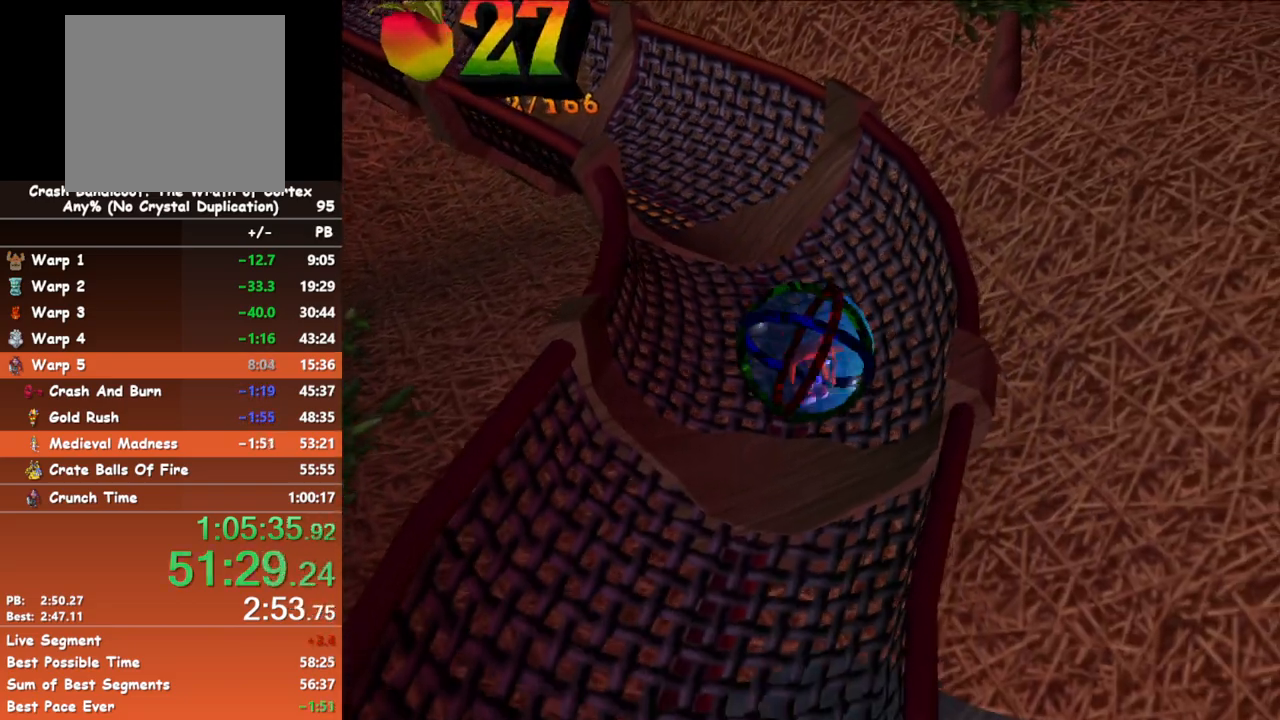
{"buttons": [], "left_stick": "up-right", "events": [[33, "left_stick", "down-right"], [300, "left_stick", "right"], [400, "left_stick", "up-right"]]}
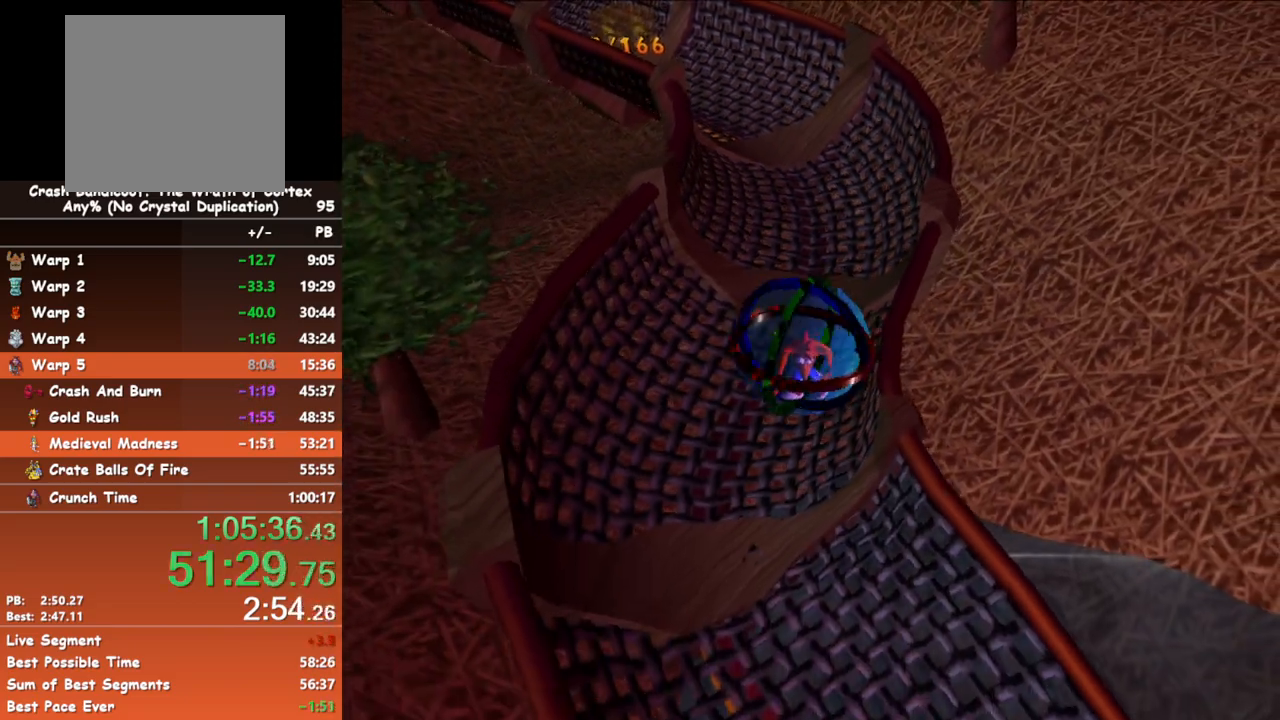
{"buttons": [], "left_stick": "right", "events": [[350, "left_stick", "right"]]}
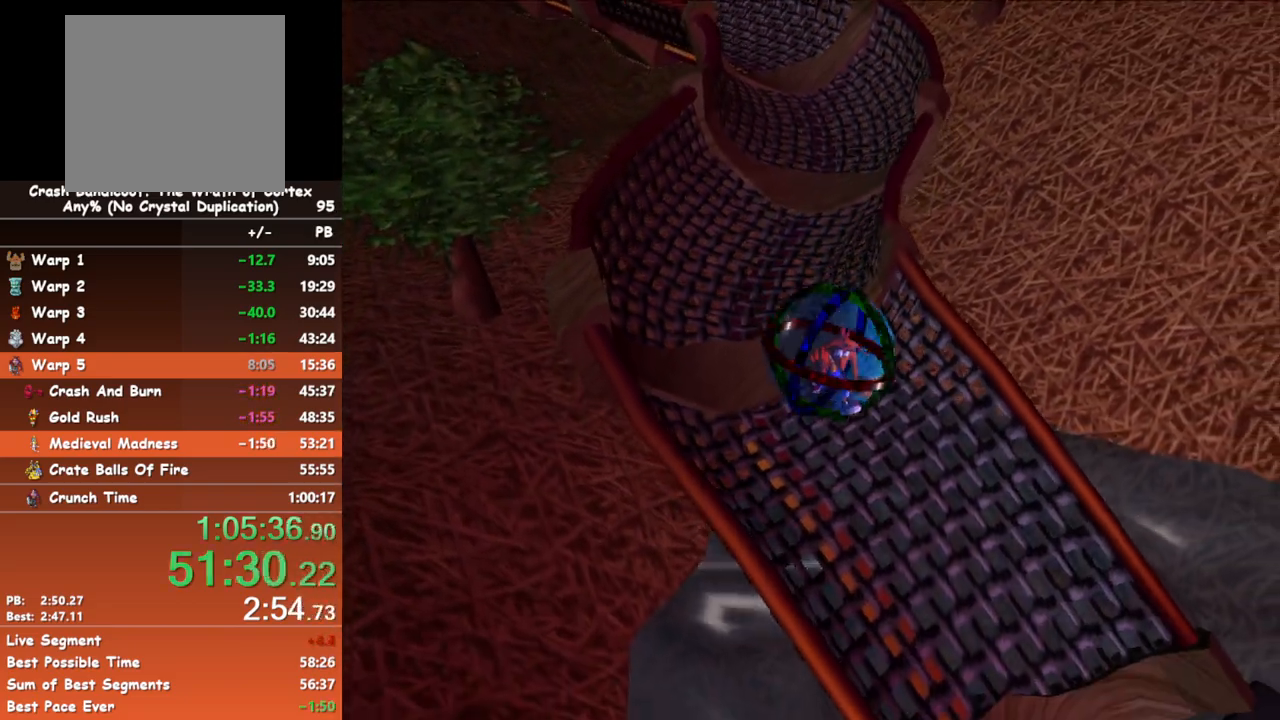
{"buttons": [], "left_stick": "down-right", "events": [[367, "left_stick", "down-right"]]}
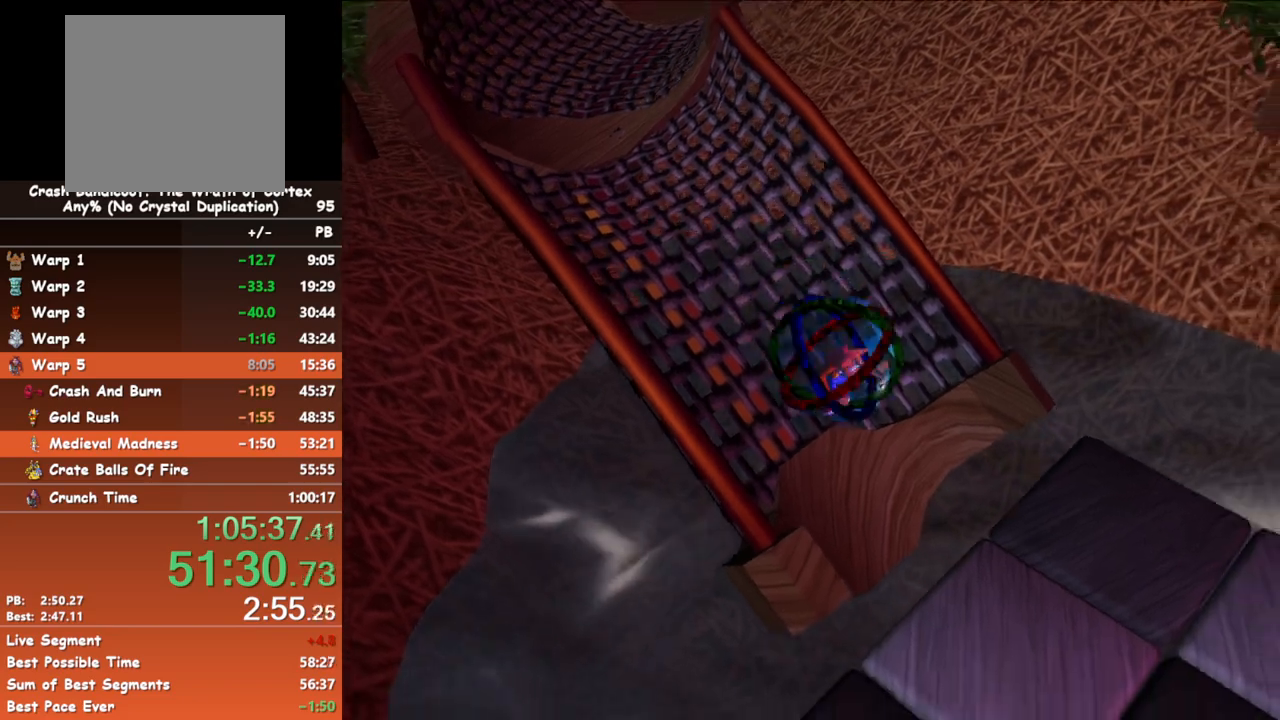
{"buttons": [], "left_stick": "down-right", "events": [[67, "left_stick", "down-left"], [250, "left_stick", "up-left"], [383, "left_stick", "up-right"], [500, "left_stick", "down-right"]]}
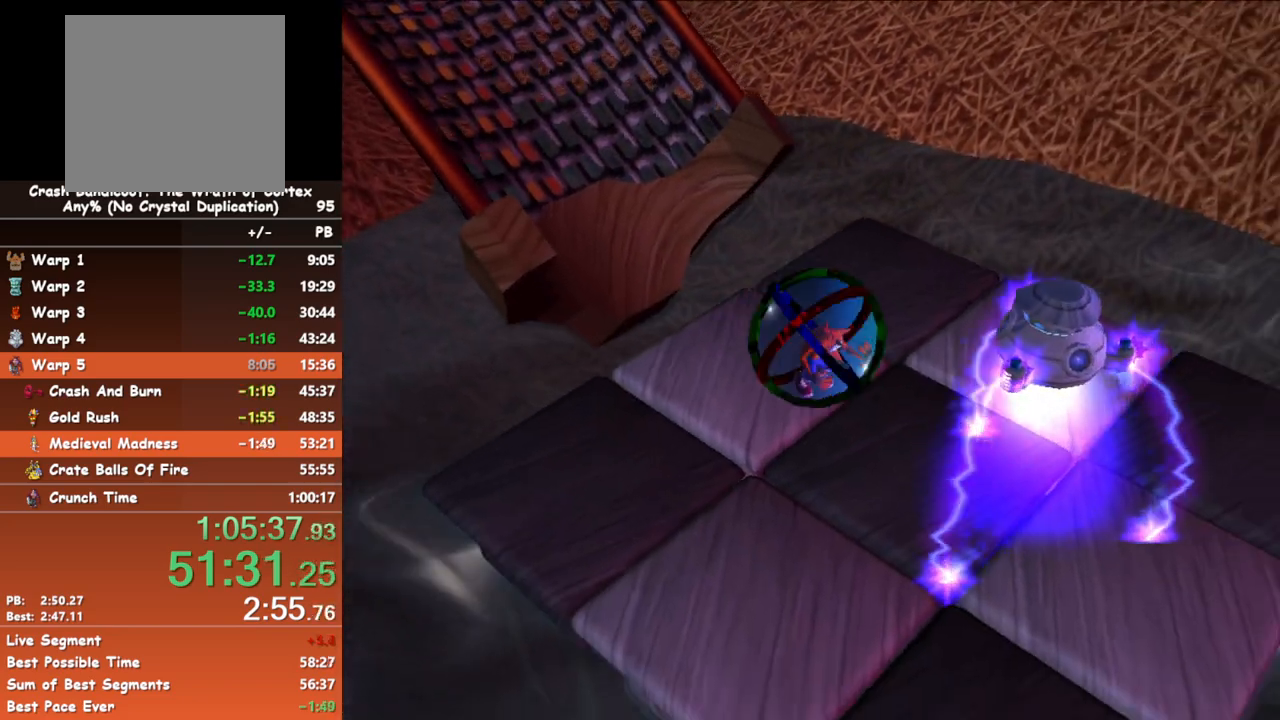
{"buttons": [], "left_stick": "center", "events": [[67, "left_stick", "down-left"], [167, "left_stick", "up-left"], [233, "left_stick", "up-right"], [383, "left_stick", "center"]]}